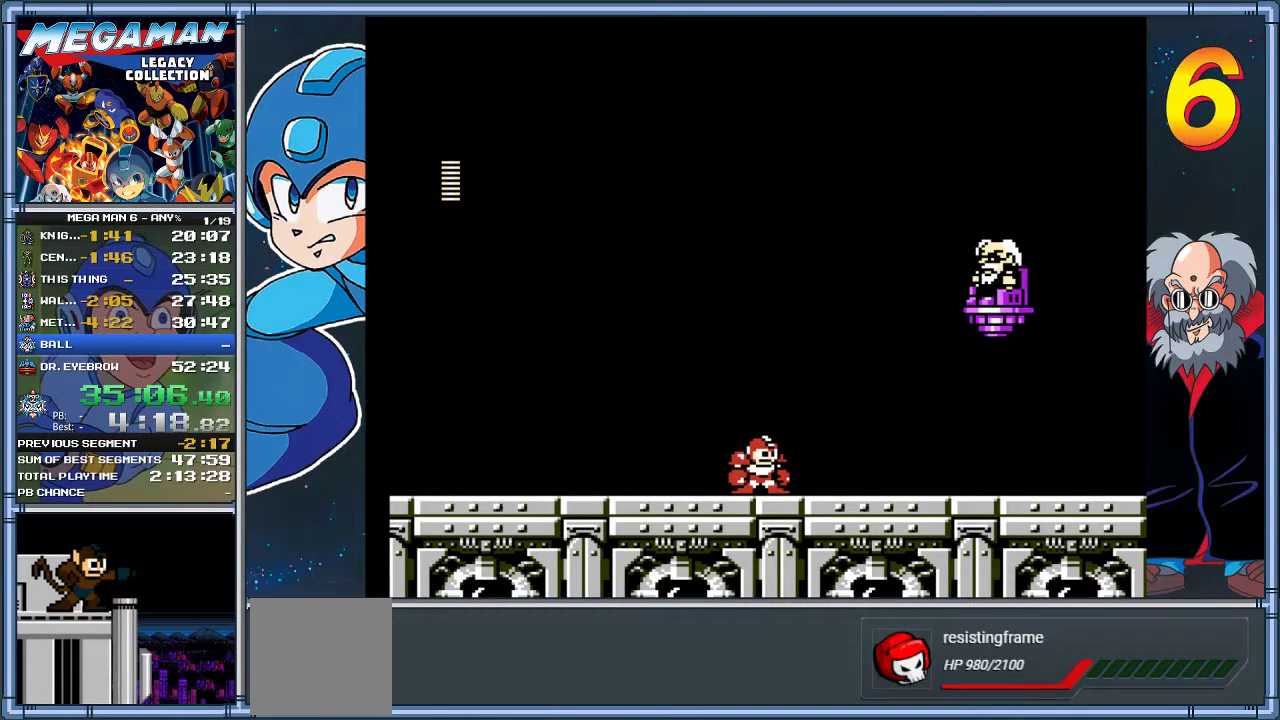
Gameplay with a controller (Xbox layout); each line is a JSON object with the inputs held at the frame after it (dt_ms = milliseconds from this image to that frame). "events" lists button and stick changes between this image and that frame as [ms after this image, input, new state], when the widget could be followed in between. Not read: R3 right_stick.
{"dt_ms": 500, "buttons": ["A", "X"], "left_stick": "center", "events": [[50, "A", "down"], [50, "X", "down"], [150, "X", "up"], [283, "X", "down"], [383, "A", "up"], [383, "X", "up"], [450, "A", "down"], [483, "X", "down"]]}
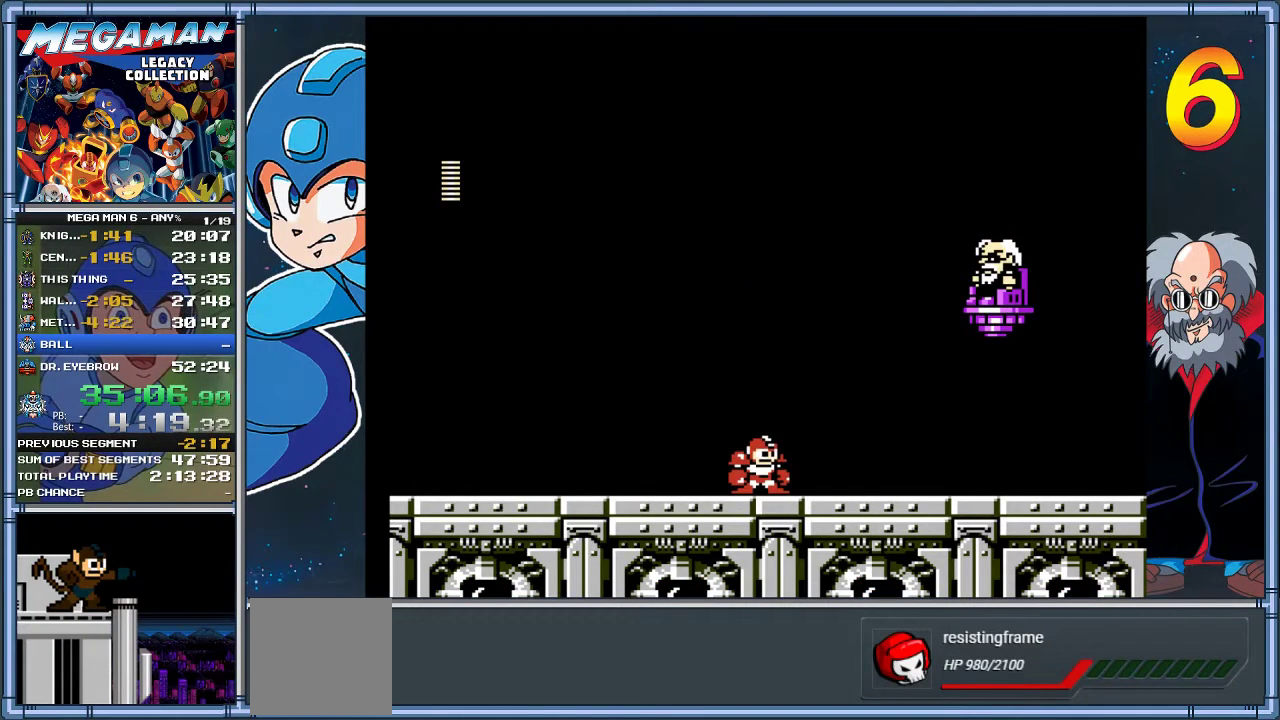
{"dt_ms": 500, "buttons": ["A", "X"], "left_stick": "center", "events": [[83, "X", "up"], [117, "A", "up"], [183, "A", "down"], [217, "X", "down"], [283, "A", "up"], [283, "X", "up"], [350, "A", "down"], [383, "X", "down"]]}
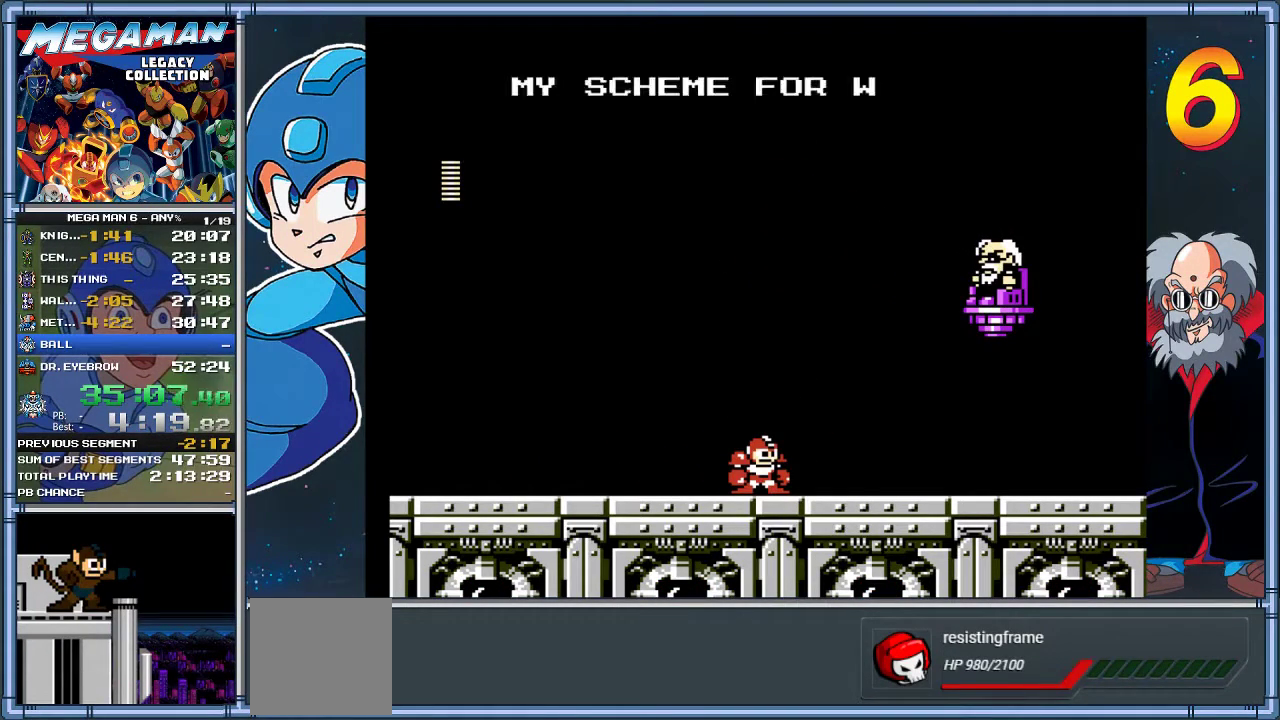
{"dt_ms": 500, "buttons": ["A", "X"], "left_stick": "center", "events": [[17, "X", "up"], [83, "X", "down"], [217, "X", "up"], [283, "A", "up"], [383, "A", "down"], [383, "X", "down"]]}
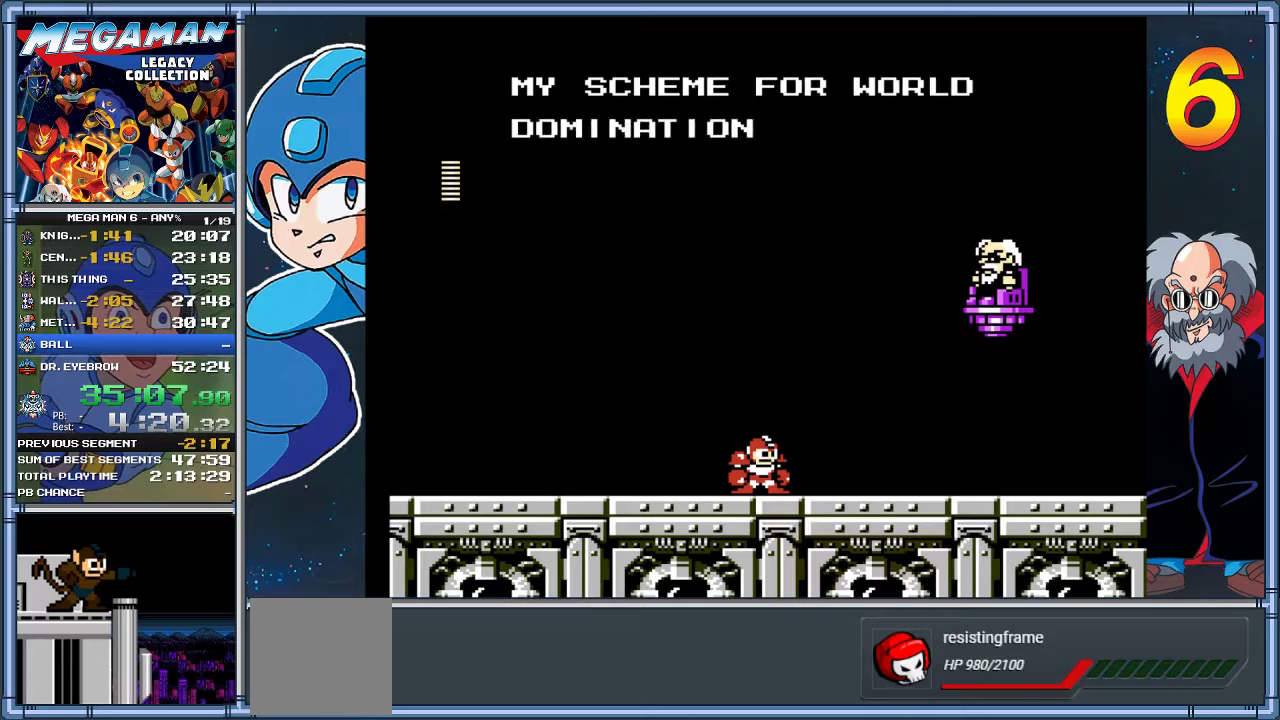
{"dt_ms": 500, "buttons": [], "left_stick": "center", "events": [[33, "X", "up"], [133, "X", "down"], [233, "X", "up"], [267, "A", "up"], [333, "A", "down"], [367, "X", "down"], [467, "A", "up"], [467, "X", "up"]]}
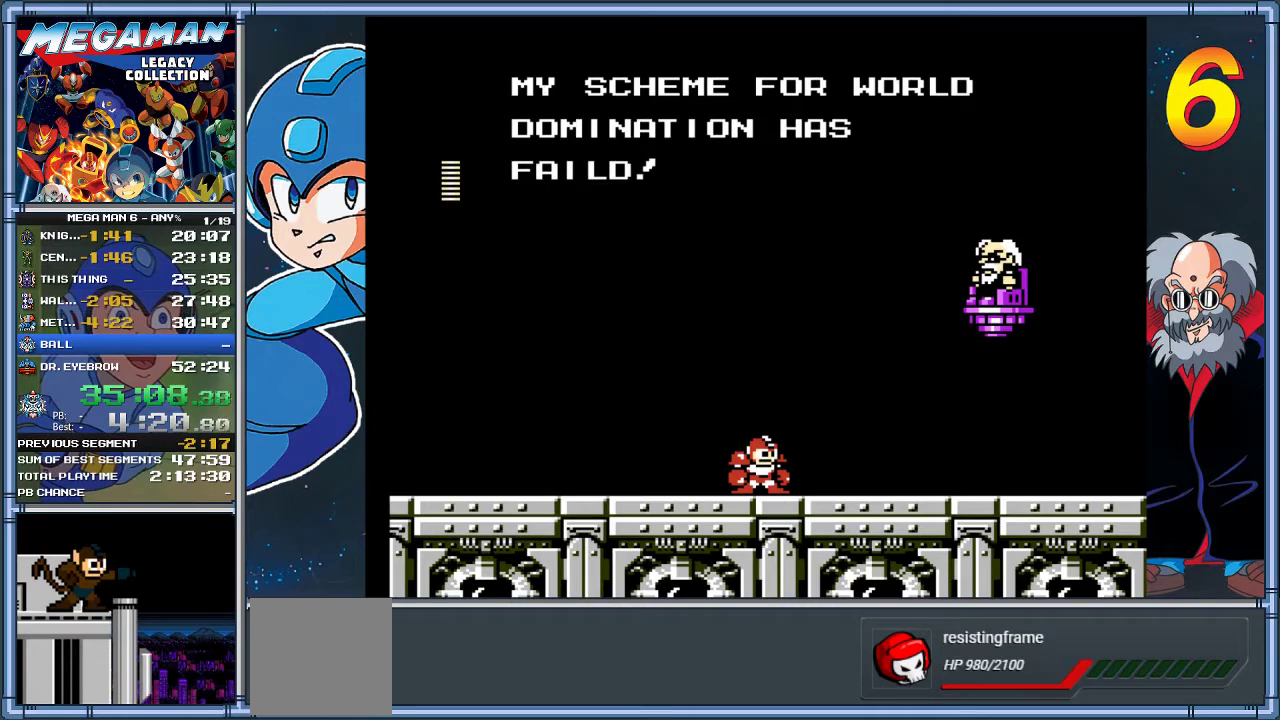
{"dt_ms": 500, "buttons": ["A", "X"], "left_stick": "center", "events": [[33, "A", "down"], [67, "X", "down"], [167, "X", "up"], [267, "X", "down"], [367, "X", "up"], [467, "X", "down"]]}
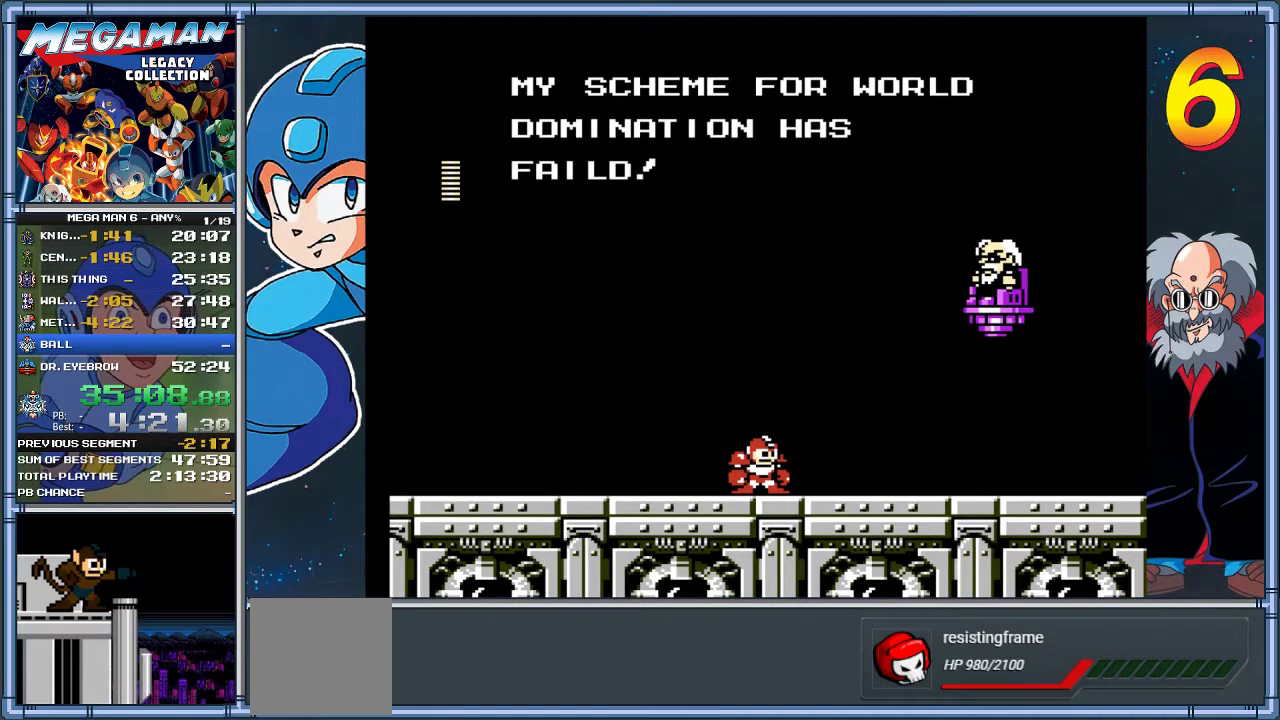
{"dt_ms": 500, "buttons": ["A", "X"], "left_stick": "center", "events": [[100, "X", "up"], [167, "X", "down"], [300, "X", "up"], [433, "X", "down"]]}
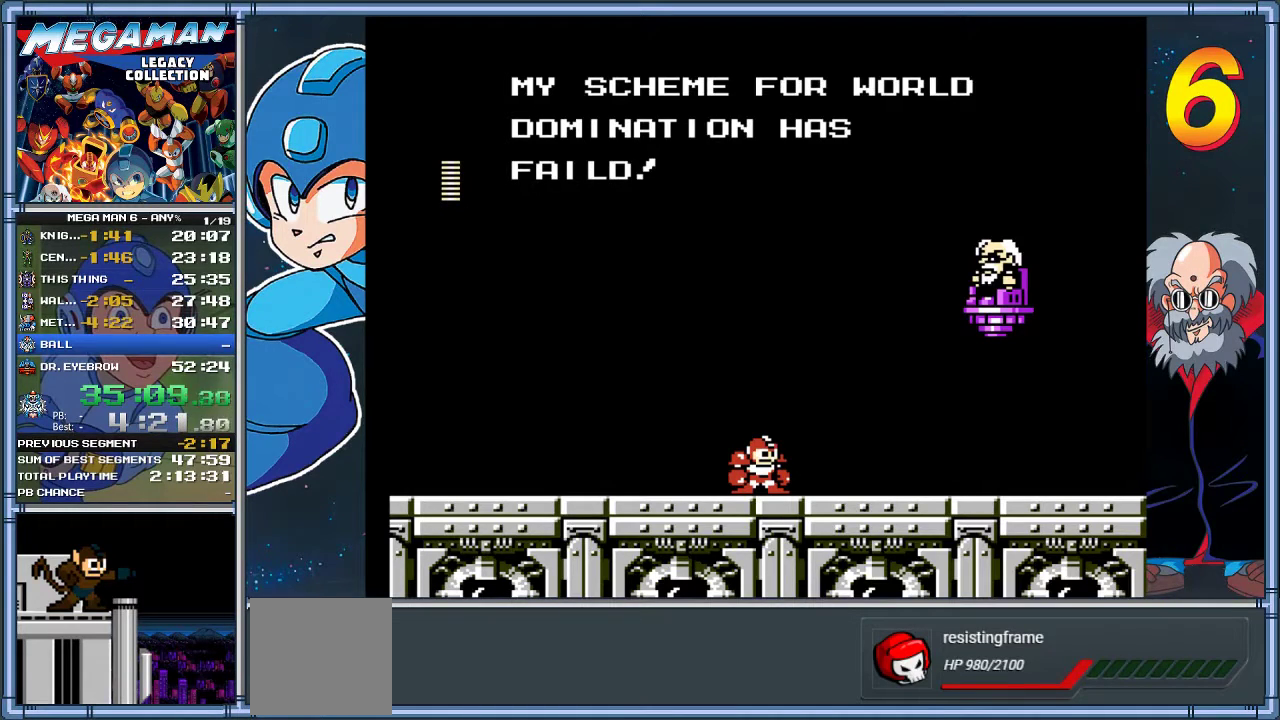
{"dt_ms": 500, "buttons": [], "left_stick": "center", "events": [[33, "X", "up"], [117, "X", "down"], [217, "X", "up"], [317, "X", "down"], [450, "X", "up"], [483, "A", "up"]]}
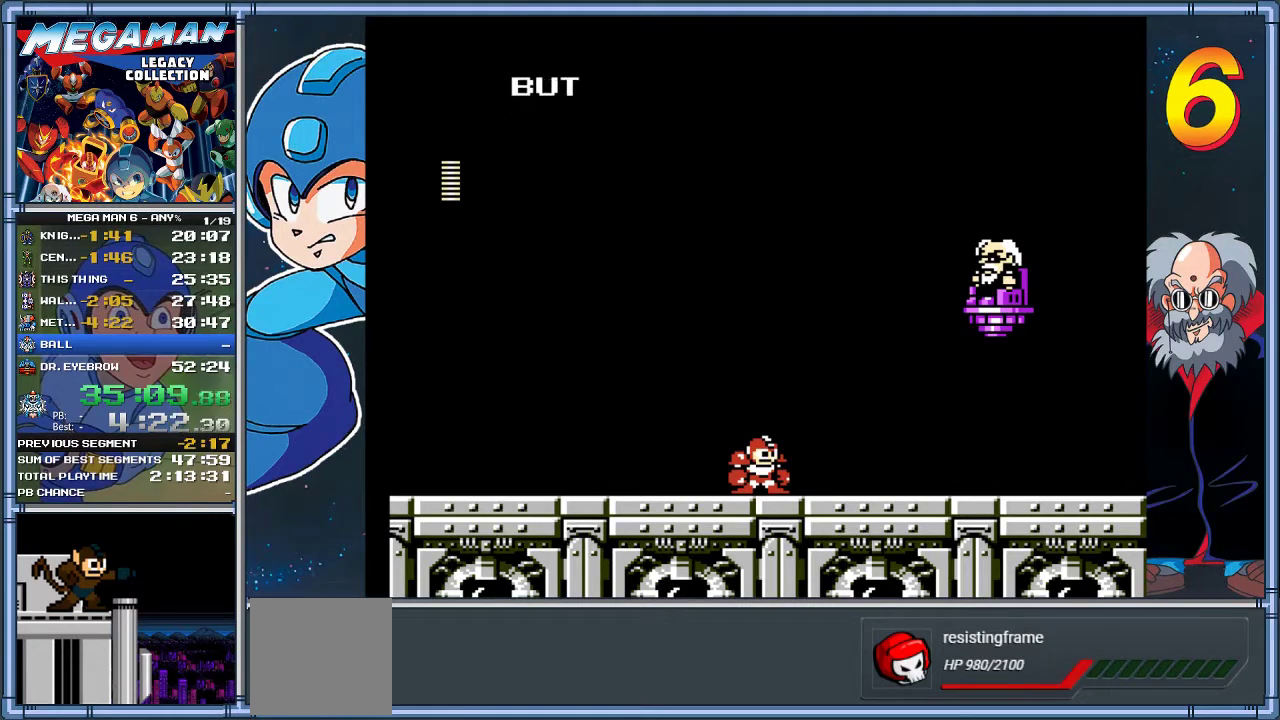
{"dt_ms": 500, "buttons": ["A", "X"], "left_stick": "center", "events": [[50, "A", "down"], [50, "X", "down"], [150, "X", "up"], [250, "X", "down"]]}
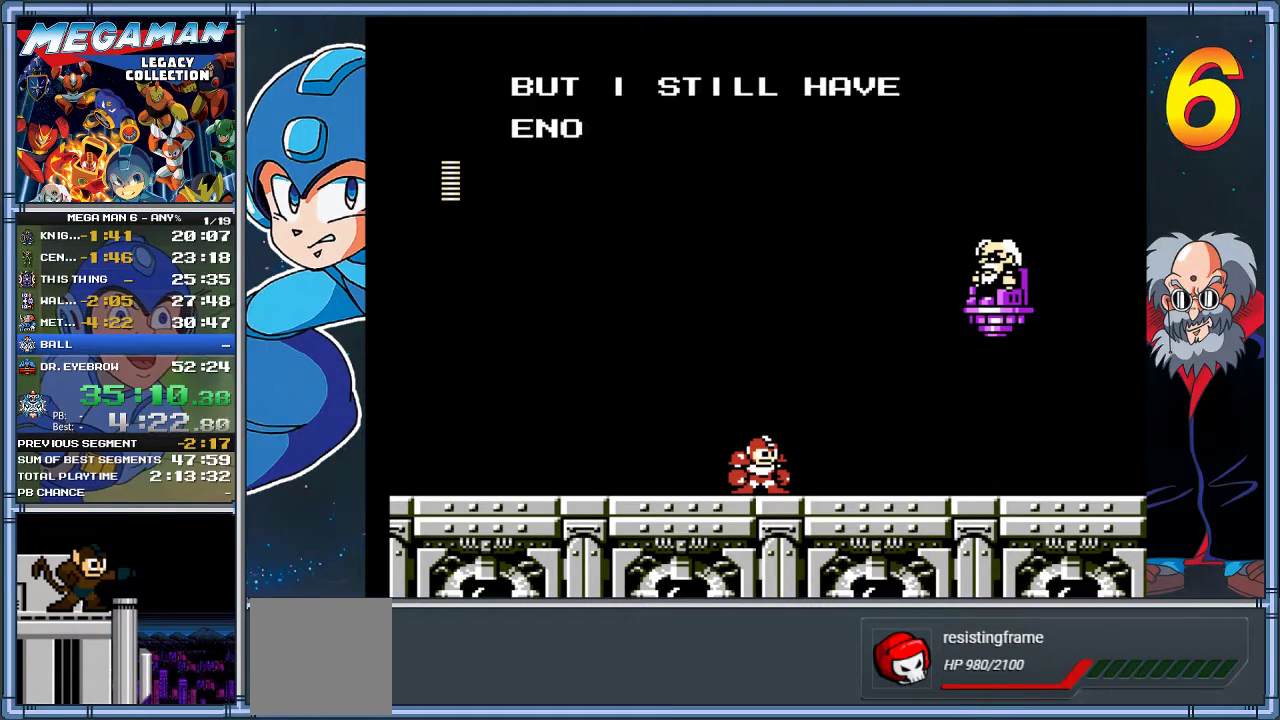
{"dt_ms": 500, "buttons": ["A"], "left_stick": "center", "events": [[17, "X", "up"], [83, "A", "up"], [150, "A", "down"], [150, "X", "down"], [283, "X", "up"], [383, "X", "down"], [483, "X", "up"]]}
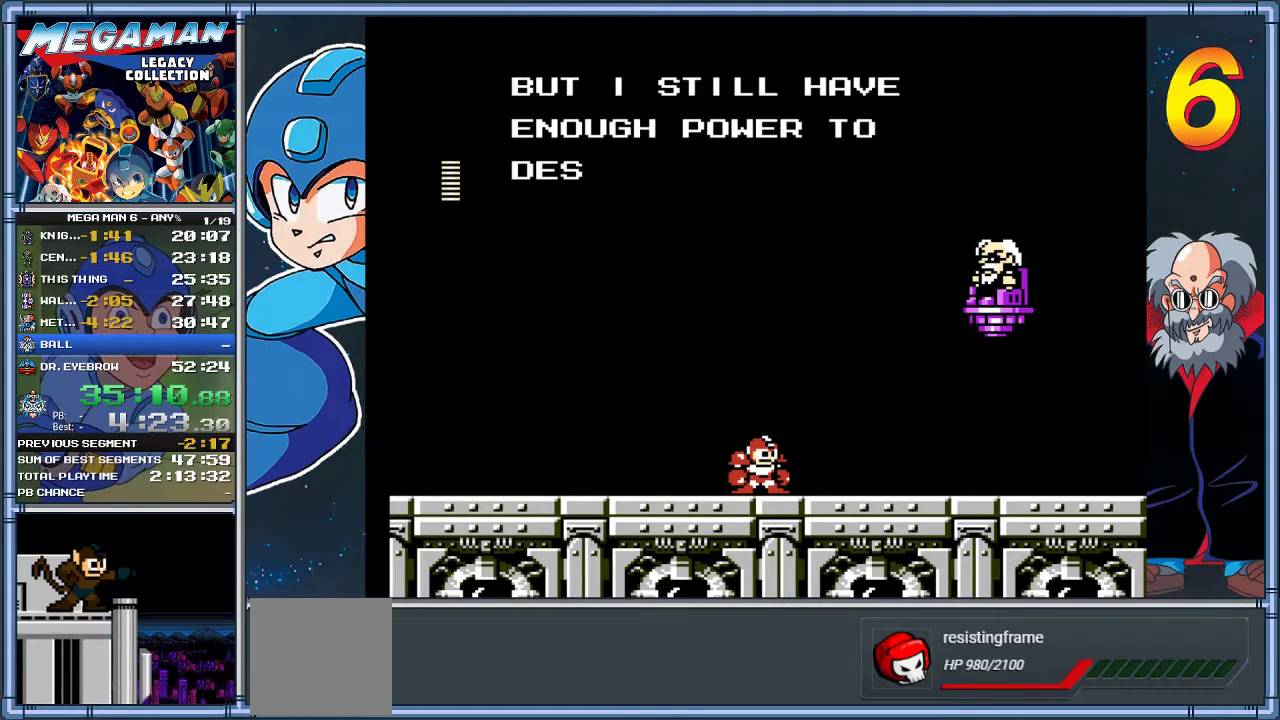
{"dt_ms": 500, "buttons": ["A", "X"], "left_stick": "center", "events": [[17, "A", "up"], [83, "A", "down"], [117, "X", "down"], [217, "X", "up"], [300, "X", "down"], [400, "X", "up"], [500, "X", "down"]]}
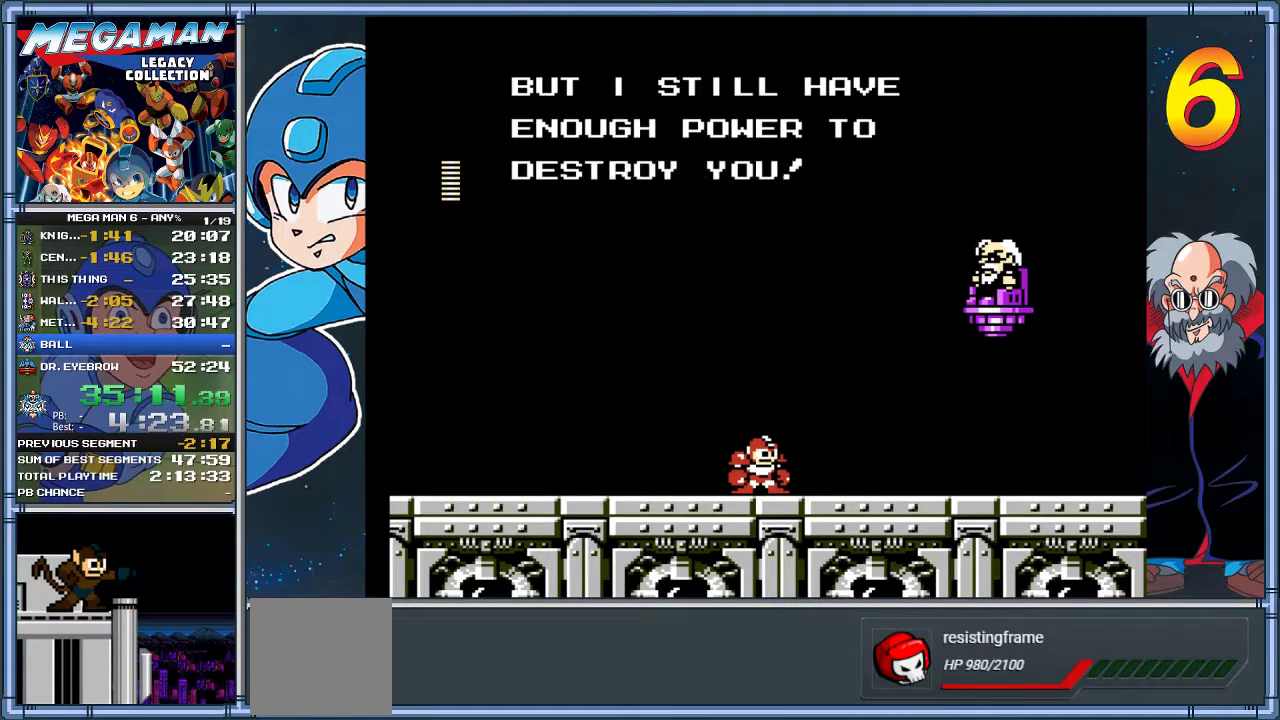
{"dt_ms": 500, "buttons": ["A", "X"], "left_stick": "center", "events": [[100, "X", "up"], [133, "A", "up"], [200, "A", "down"], [233, "X", "down"], [333, "X", "up"], [433, "X", "down"]]}
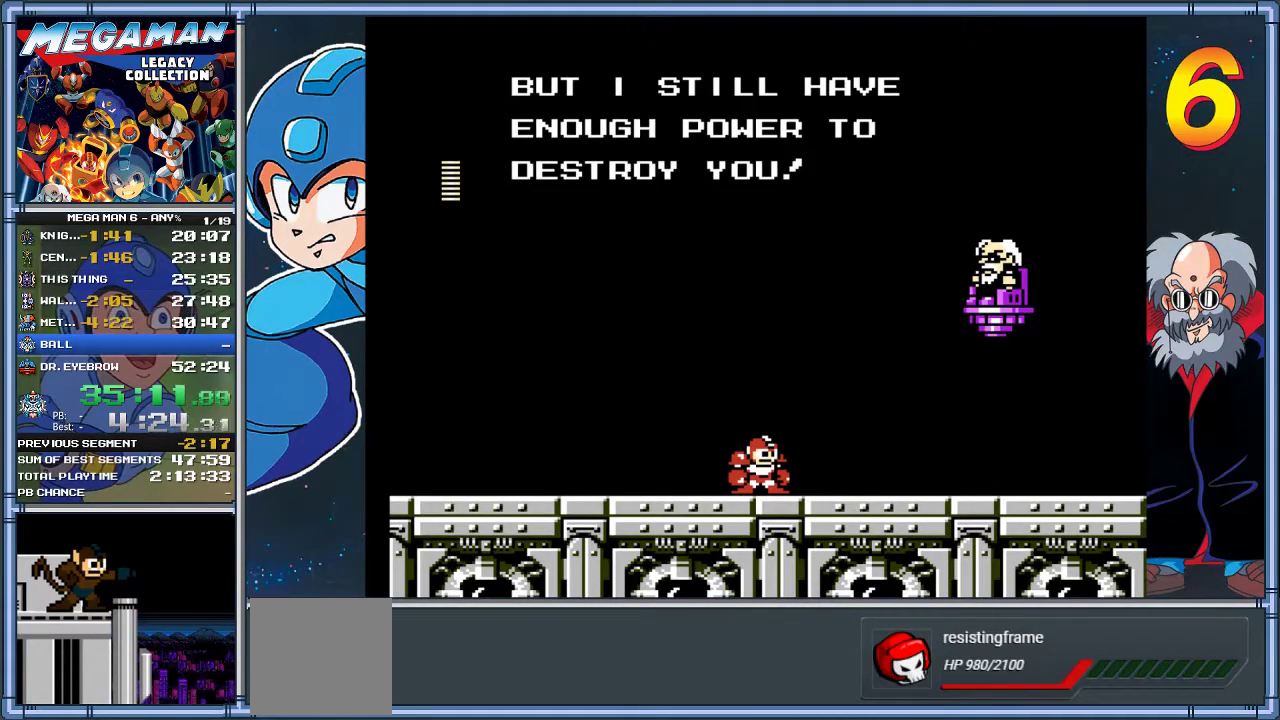
{"dt_ms": 500, "buttons": [], "left_stick": "center", "events": [[33, "X", "up"], [67, "A", "up"], [100, "A", "down"], [167, "X", "down"], [233, "X", "up"], [300, "A", "up"], [333, "A", "down"], [367, "X", "down"], [467, "X", "up"], [500, "A", "up"]]}
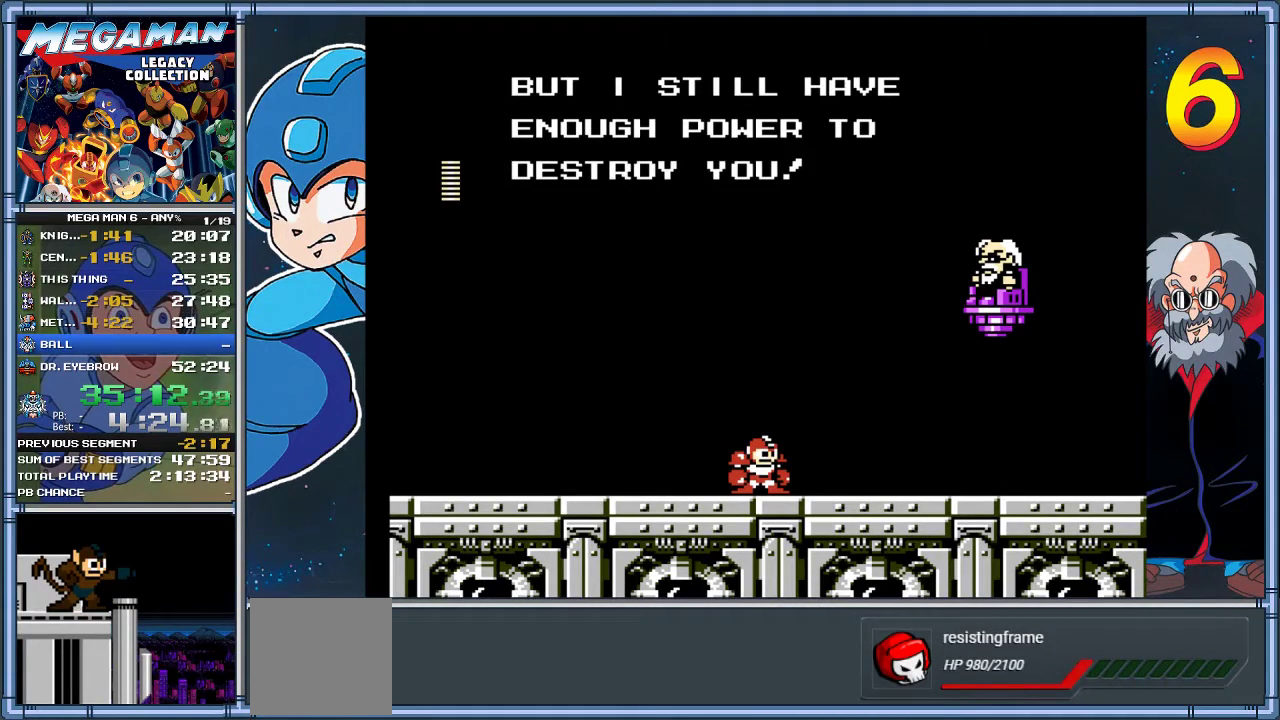
{"dt_ms": 500, "buttons": ["A", "X"], "left_stick": "center", "events": [[33, "A", "down"], [67, "X", "down"], [167, "X", "up"], [300, "X", "down"], [400, "X", "up"], [417, "A", "up"], [483, "A", "down"], [483, "X", "down"]]}
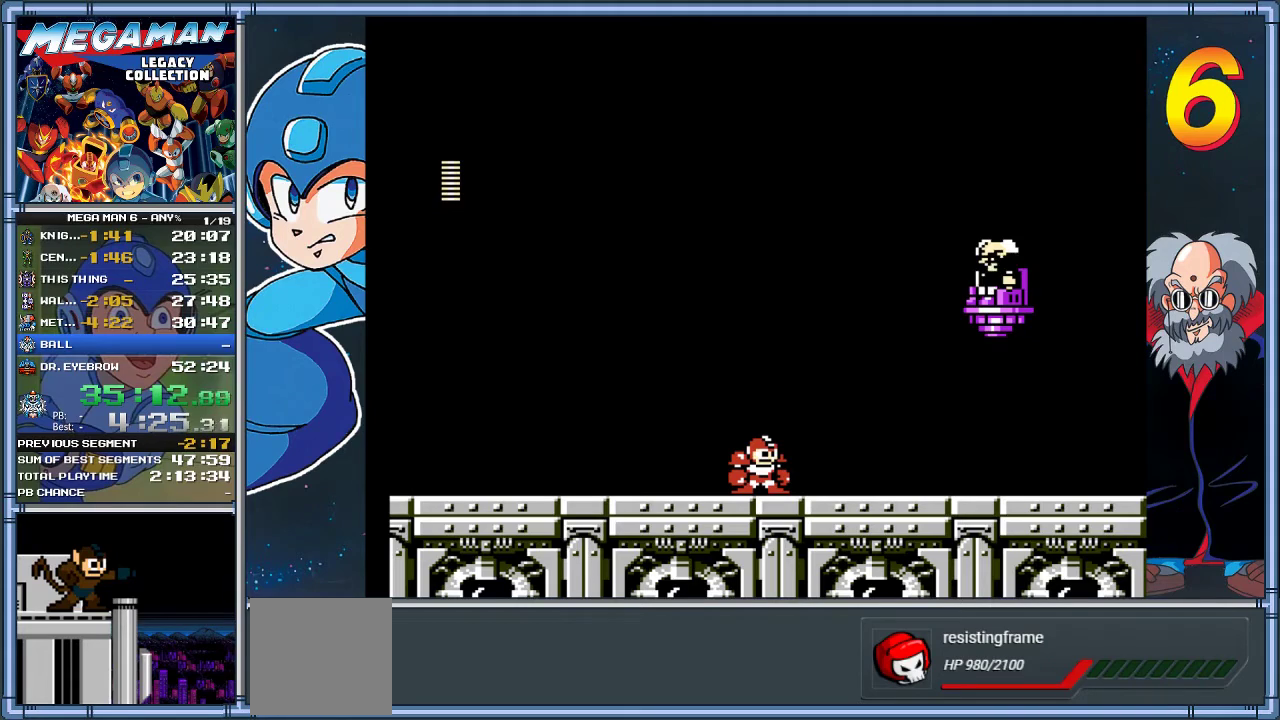
{"dt_ms": 500, "buttons": ["A", "X"], "left_stick": "center", "events": [[83, "A", "up"], [83, "X", "up"], [183, "A", "down"], [217, "X", "down"], [317, "X", "up"], [417, "X", "down"]]}
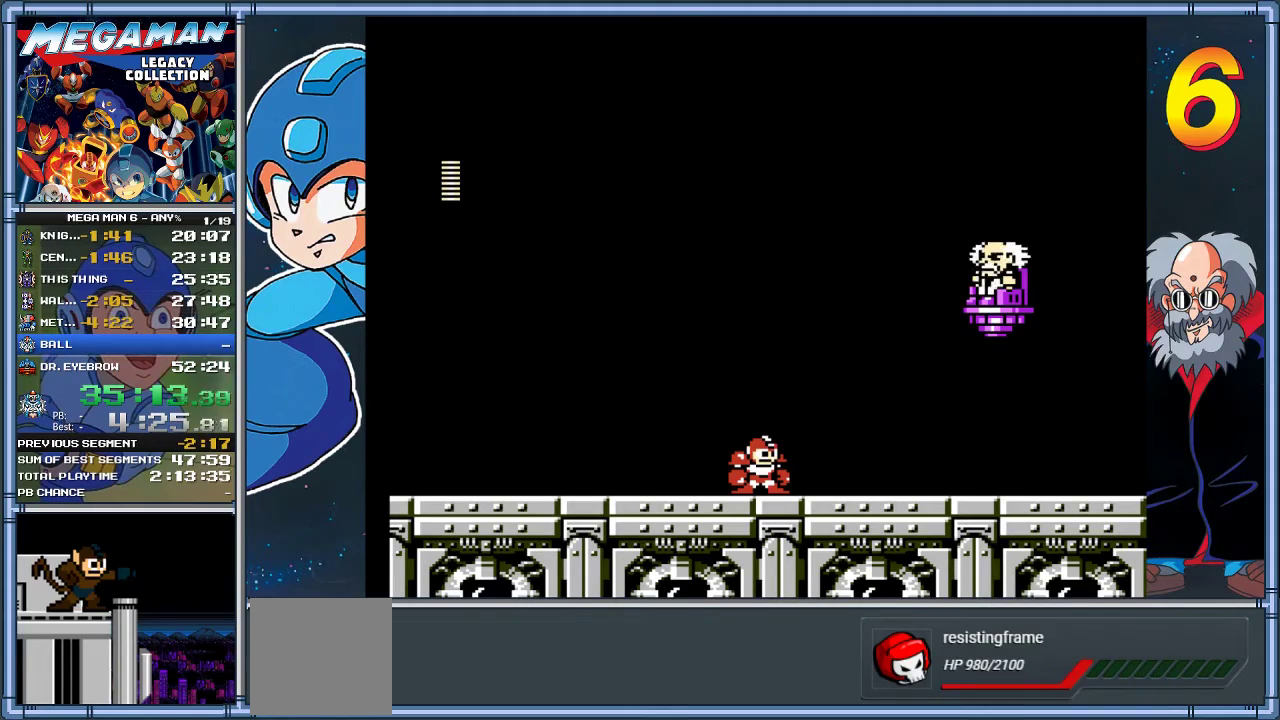
{"dt_ms": 500, "buttons": ["A"], "left_stick": "center", "events": [[17, "X", "up"], [50, "A", "up"], [117, "A", "down"], [150, "X", "down"], [250, "X", "up"], [350, "X", "down"], [483, "X", "up"]]}
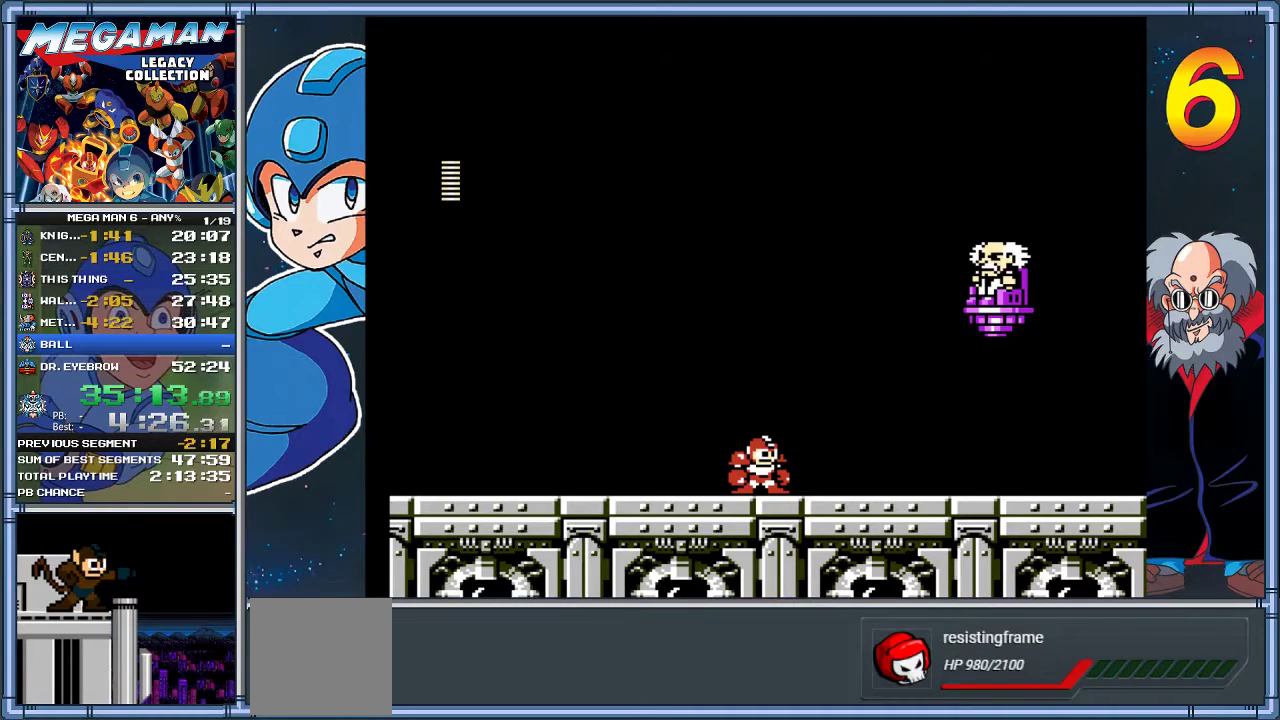
{"dt_ms": 500, "buttons": ["A", "X"], "left_stick": "center", "events": [[17, "A", "up"], [83, "A", "down"], [83, "X", "down"], [217, "A", "up"], [217, "X", "up"], [283, "A", "down"], [317, "X", "down"], [417, "X", "up"], [450, "A", "up"], [500, "A", "down"], [500, "X", "down"]]}
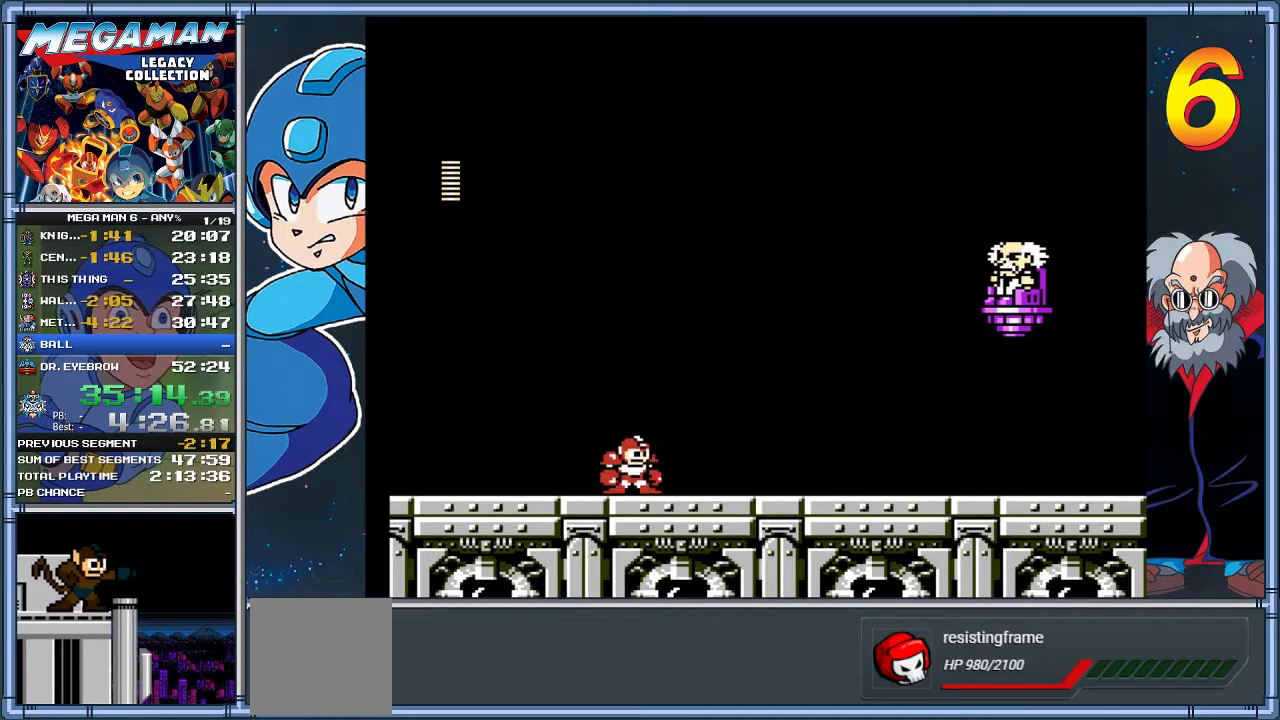
{"dt_ms": 500, "buttons": ["A"], "left_stick": "center", "events": [[100, "X", "up"], [200, "X", "down"], [300, "X", "up"], [333, "A", "up"], [400, "A", "down"], [400, "X", "down"], [500, "X", "up"]]}
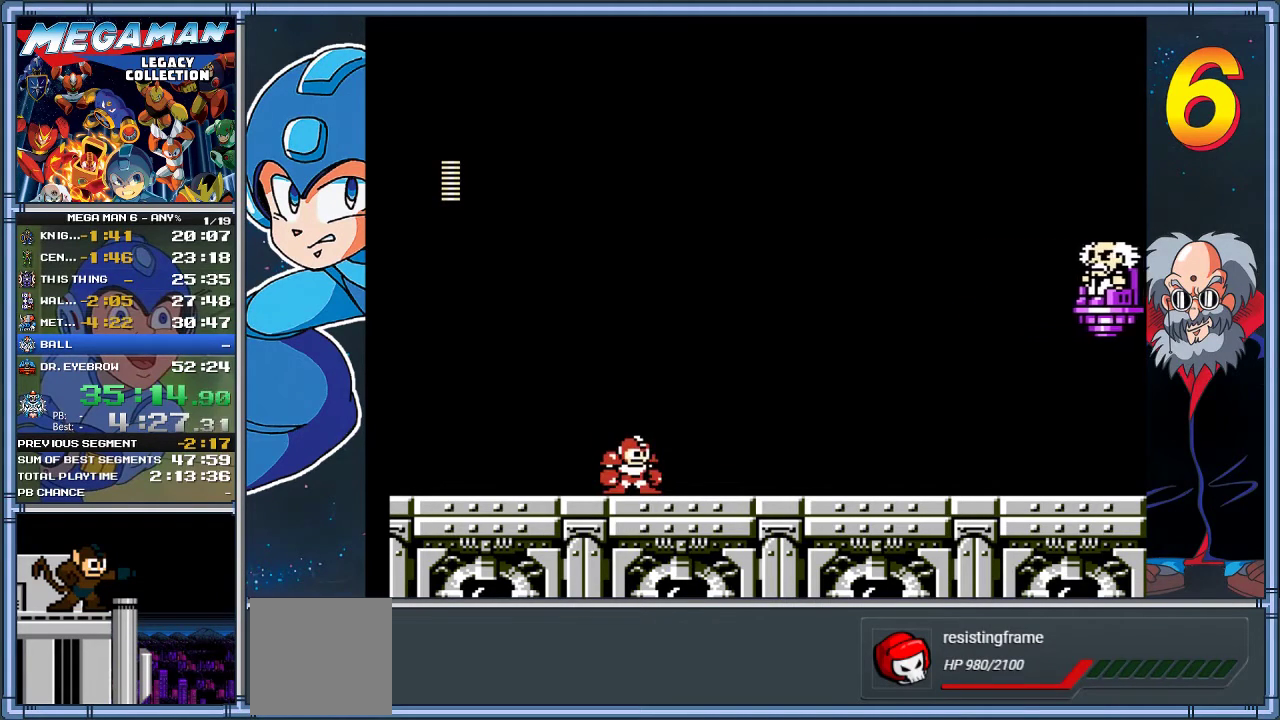
{"dt_ms": 500, "buttons": [], "left_stick": "center", "events": [[33, "A", "up"], [100, "A", "down"], [133, "X", "down"], [233, "A", "up"], [233, "X", "up"], [300, "A", "down"], [333, "X", "down"], [433, "X", "up"], [500, "A", "up"]]}
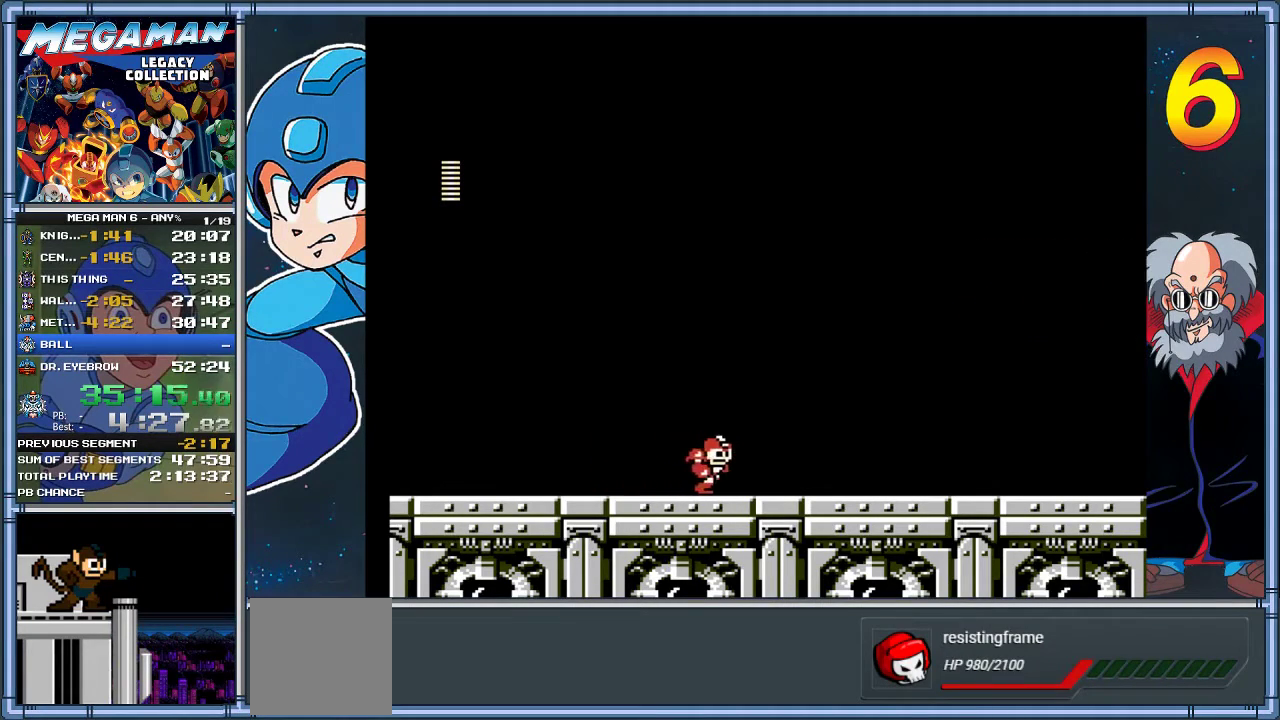
{"dt_ms": 500, "buttons": ["A", "X"], "left_stick": "center", "events": [[33, "A", "down"], [67, "X", "down"], [167, "X", "up"], [200, "A", "up"], [300, "A", "down"], [300, "X", "down"], [400, "X", "up"], [433, "A", "up"], [500, "A", "down"], [500, "X", "down"]]}
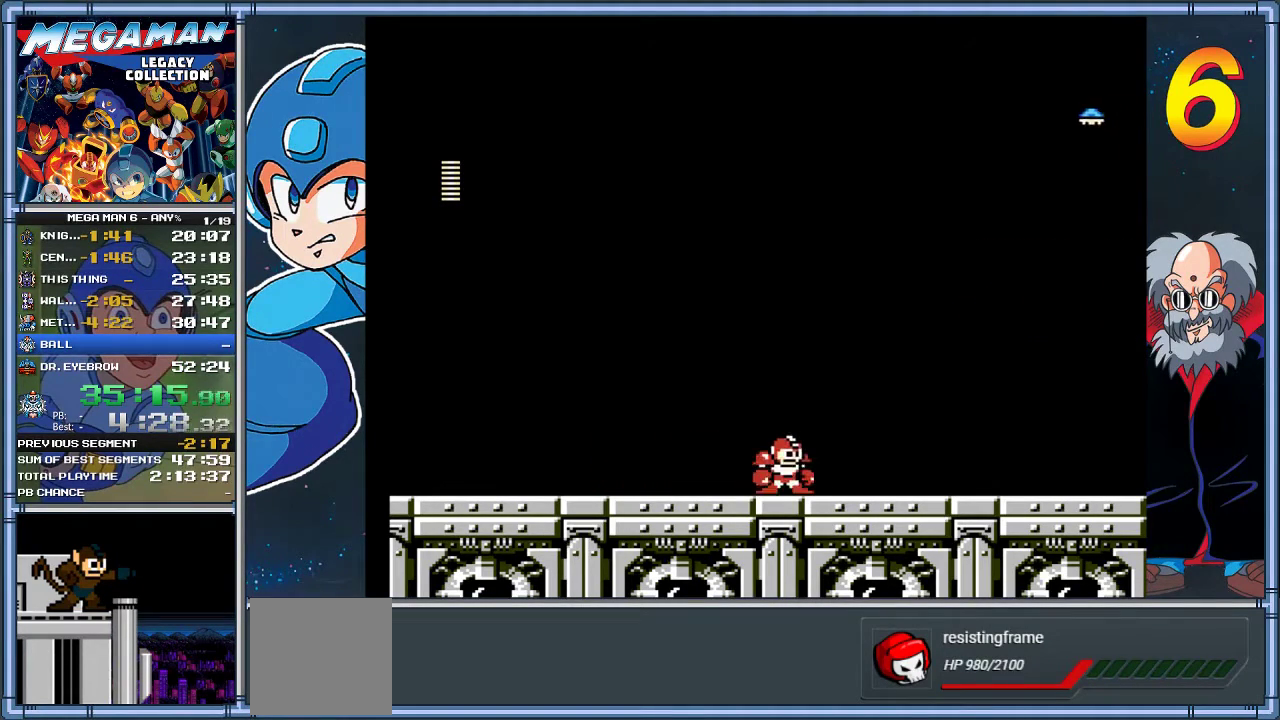
{"dt_ms": 500, "buttons": ["A", "X"], "left_stick": "center", "events": [[117, "X", "up"], [250, "X", "down"], [317, "A", "up"], [317, "X", "up"], [450, "A", "down"], [450, "X", "down"]]}
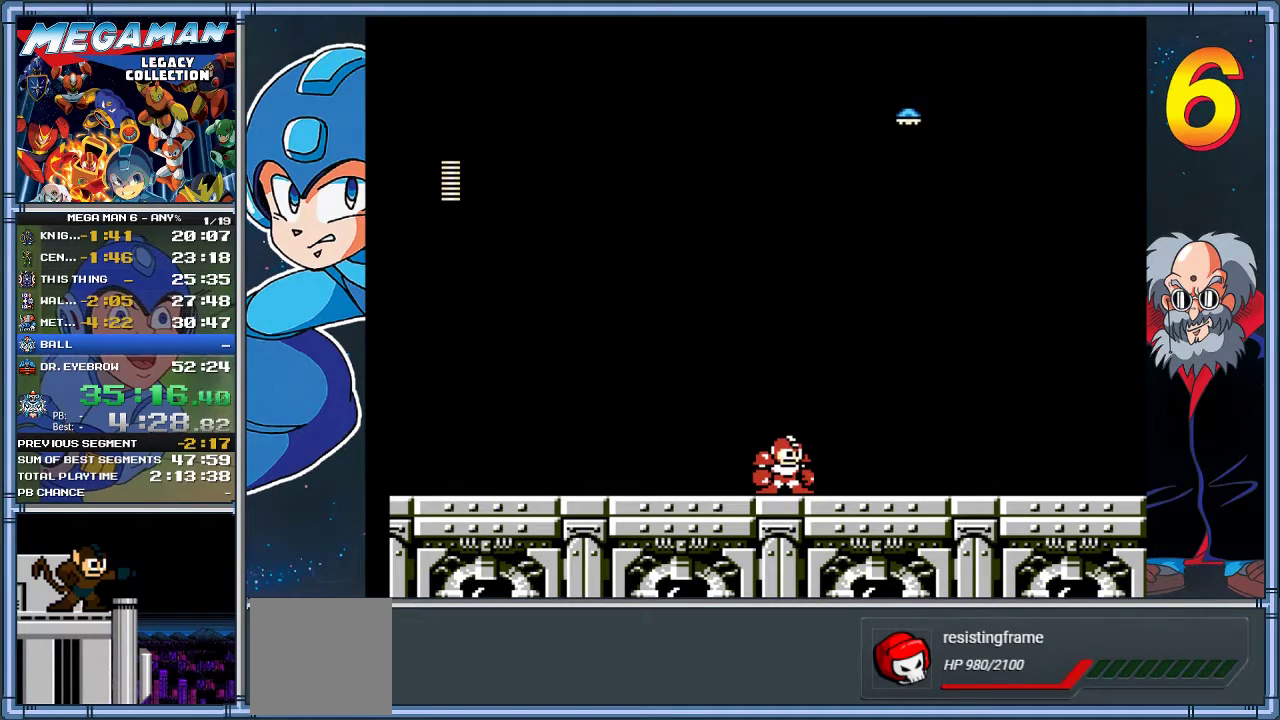
{"dt_ms": 500, "buttons": [], "left_stick": "center", "events": [[50, "A", "up"], [50, "X", "up"], [183, "A", "down"], [250, "A", "up"]]}
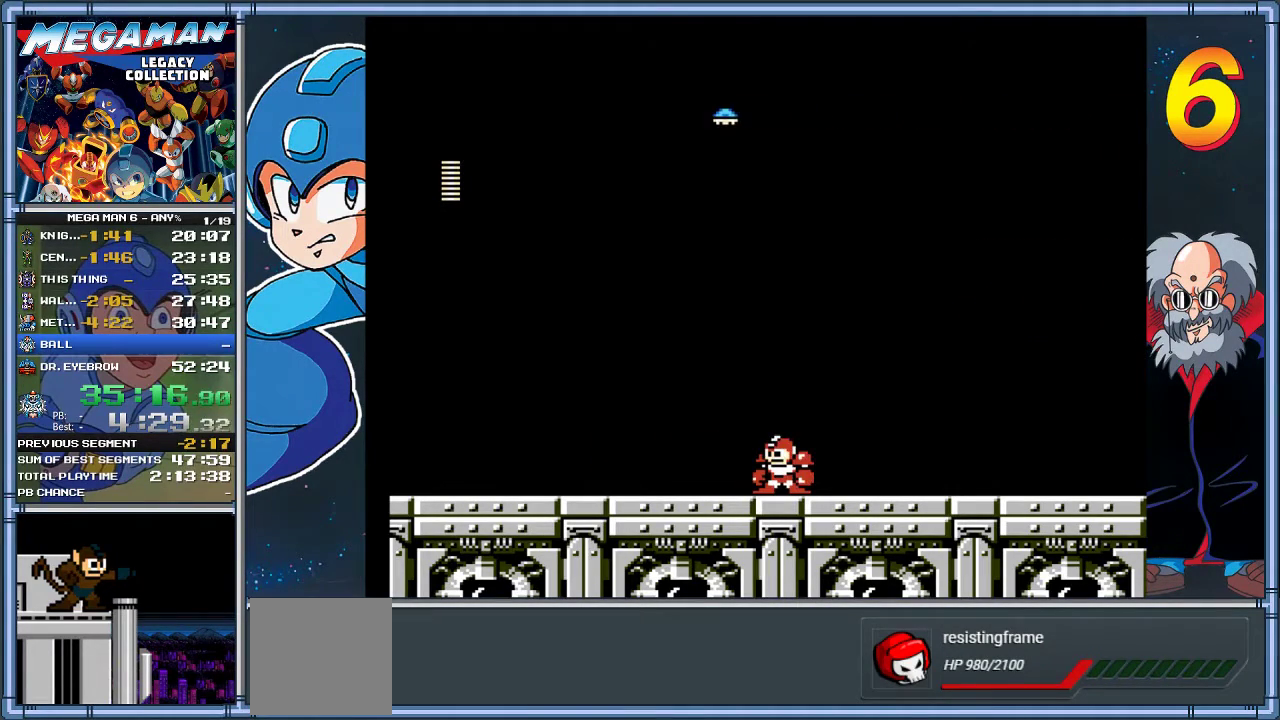
{"dt_ms": 500, "buttons": [], "left_stick": "center", "events": []}
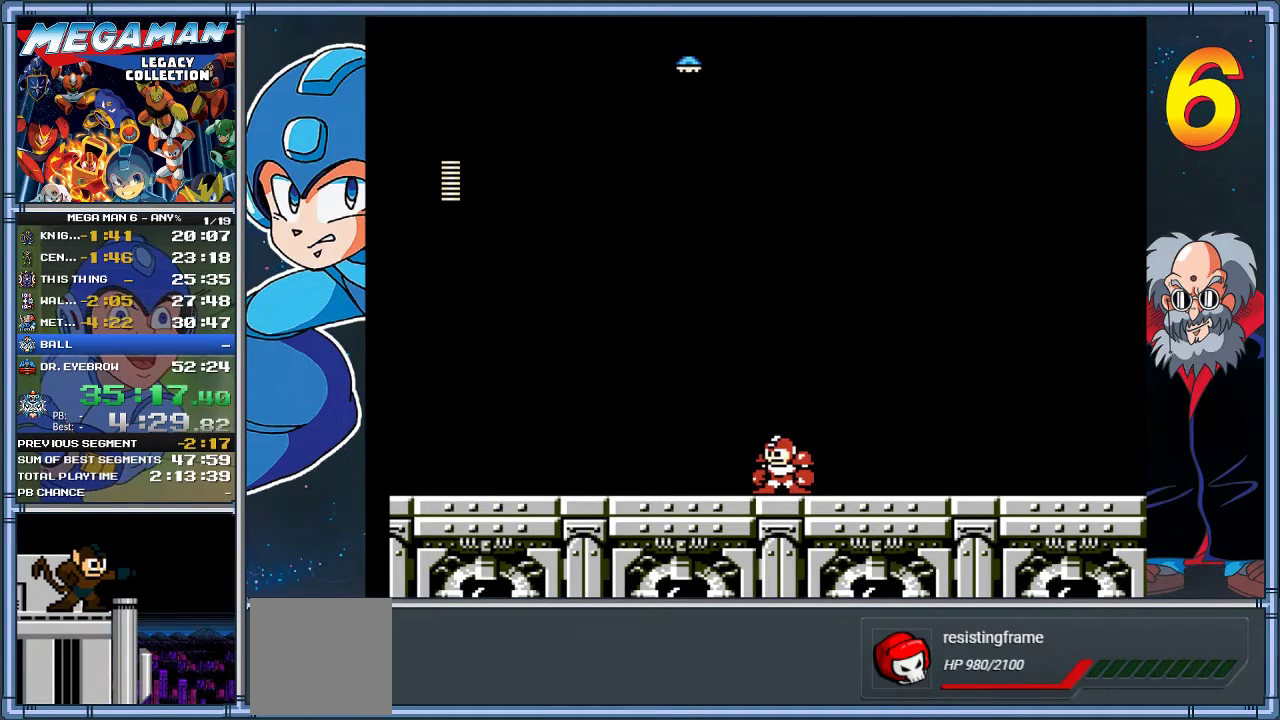
{"dt_ms": 500, "buttons": [], "left_stick": "center", "events": []}
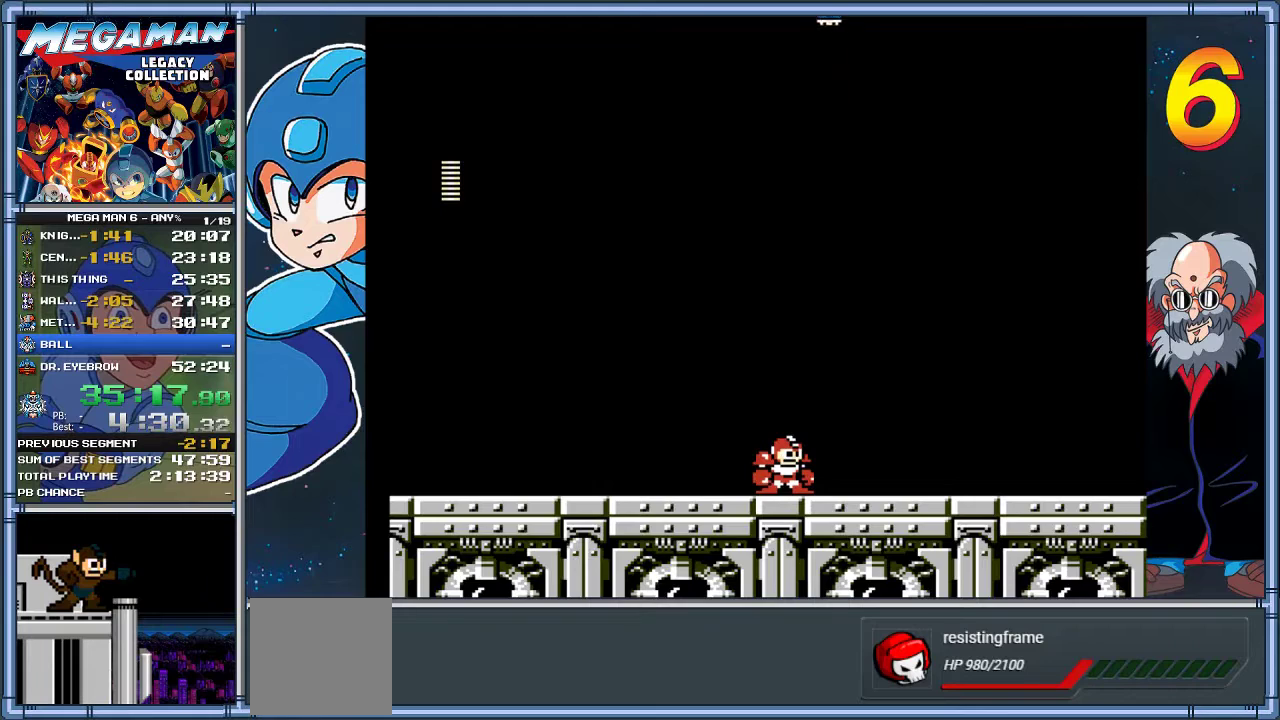
{"dt_ms": 500, "buttons": [], "left_stick": "center", "events": []}
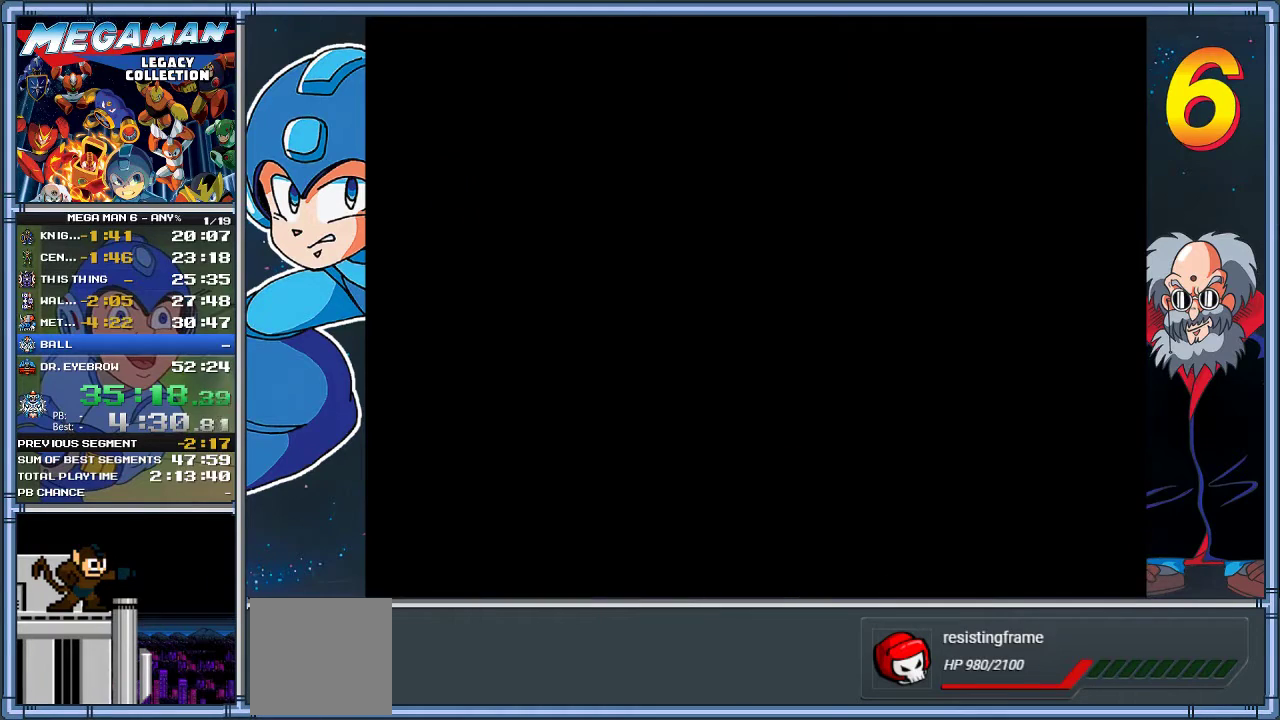
{"dt_ms": 500, "buttons": [], "left_stick": "center", "events": []}
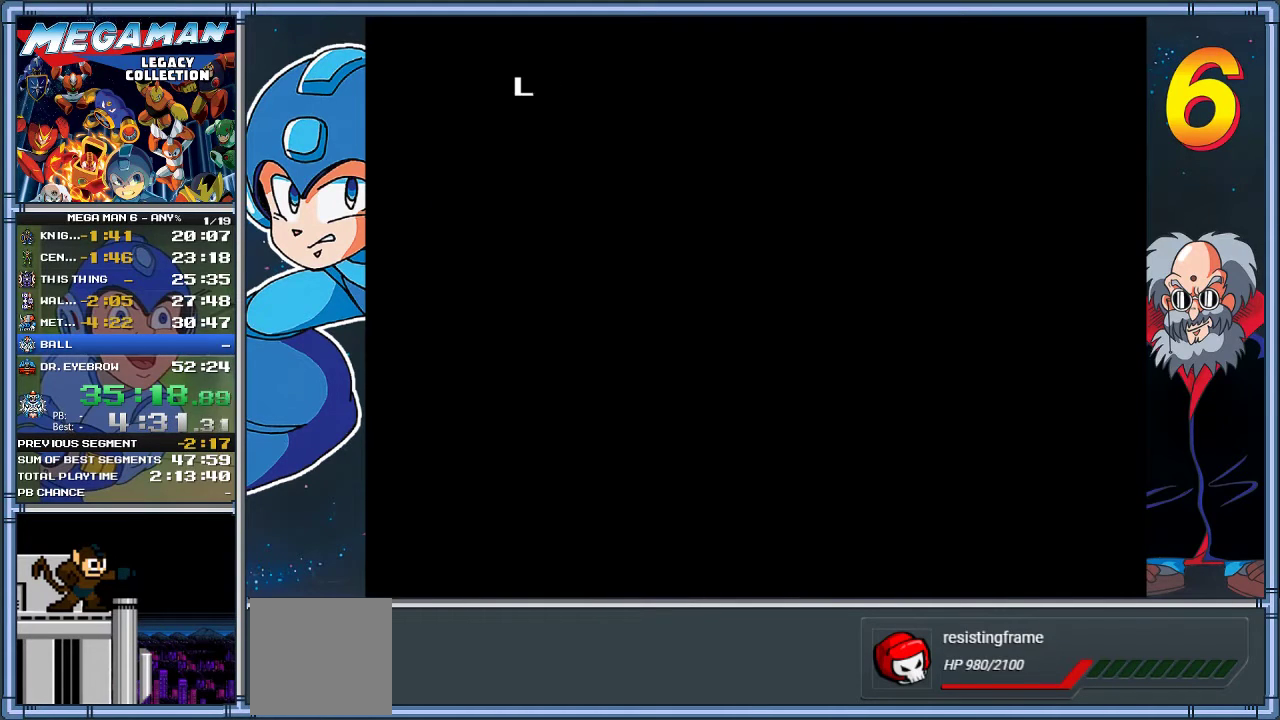
{"dt_ms": 500, "buttons": [], "left_stick": "center", "events": []}
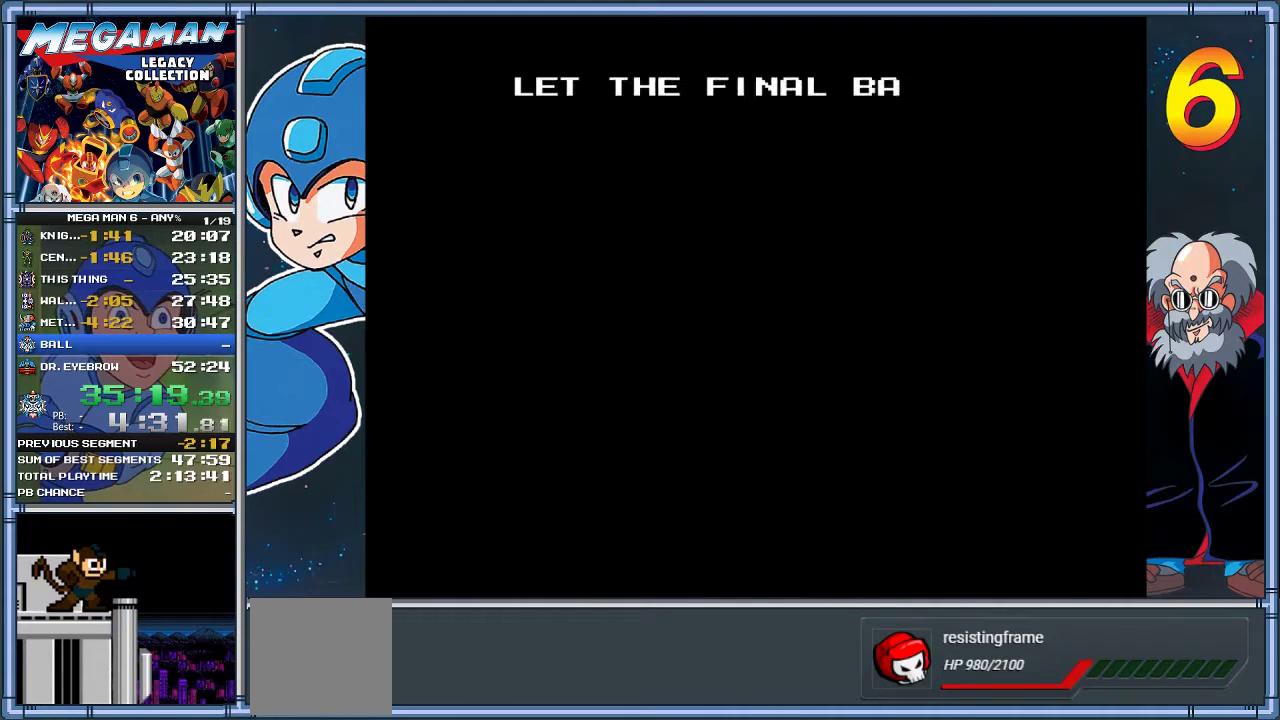
{"dt_ms": 500, "buttons": [], "left_stick": "center", "events": []}
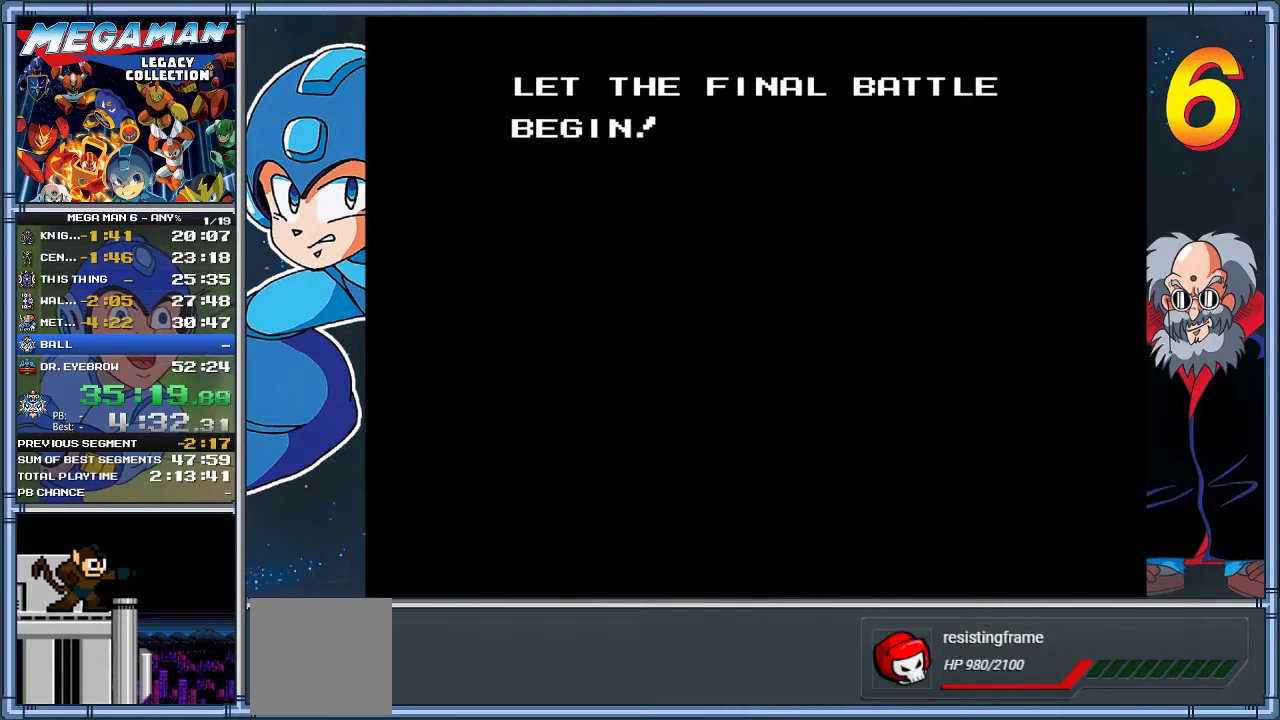
{"dt_ms": 500, "buttons": [], "left_stick": "center", "events": [[183, "A", "down"], [183, "X", "down"], [450, "A", "up"], [450, "X", "up"]]}
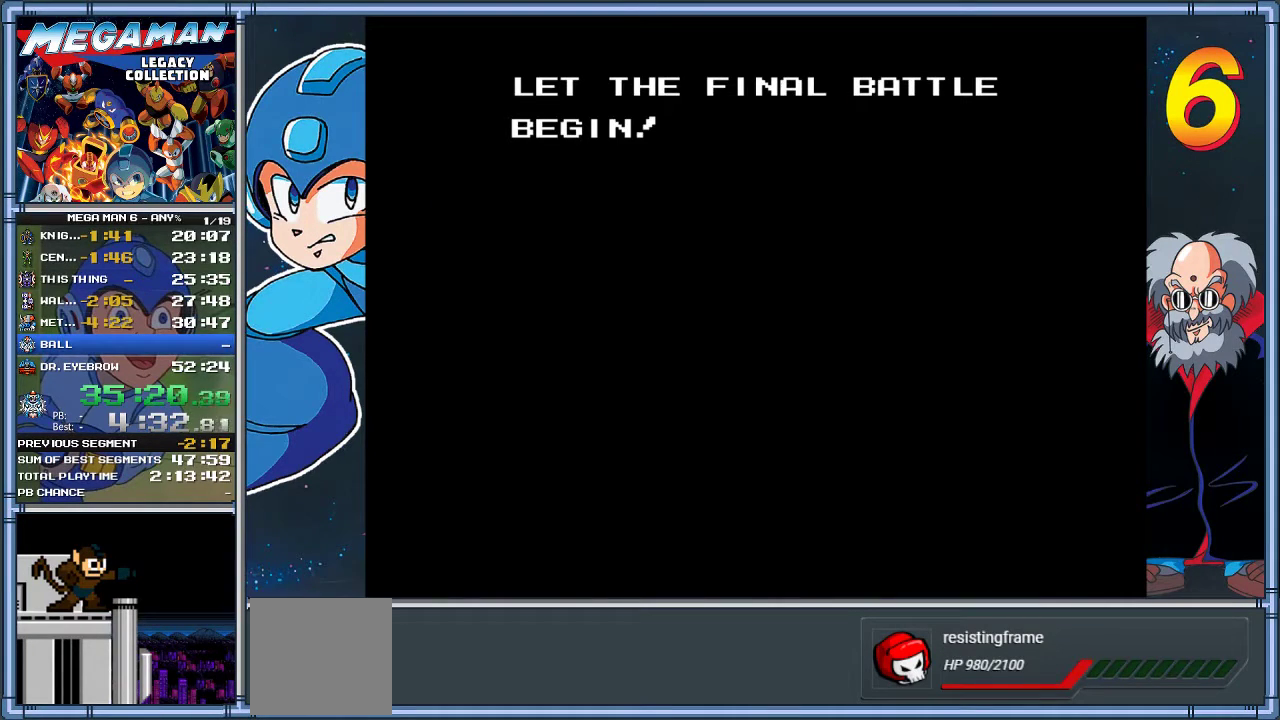
{"dt_ms": 500, "buttons": ["A", "X"], "left_stick": "center", "events": [[483, "A", "down"], [483, "X", "down"]]}
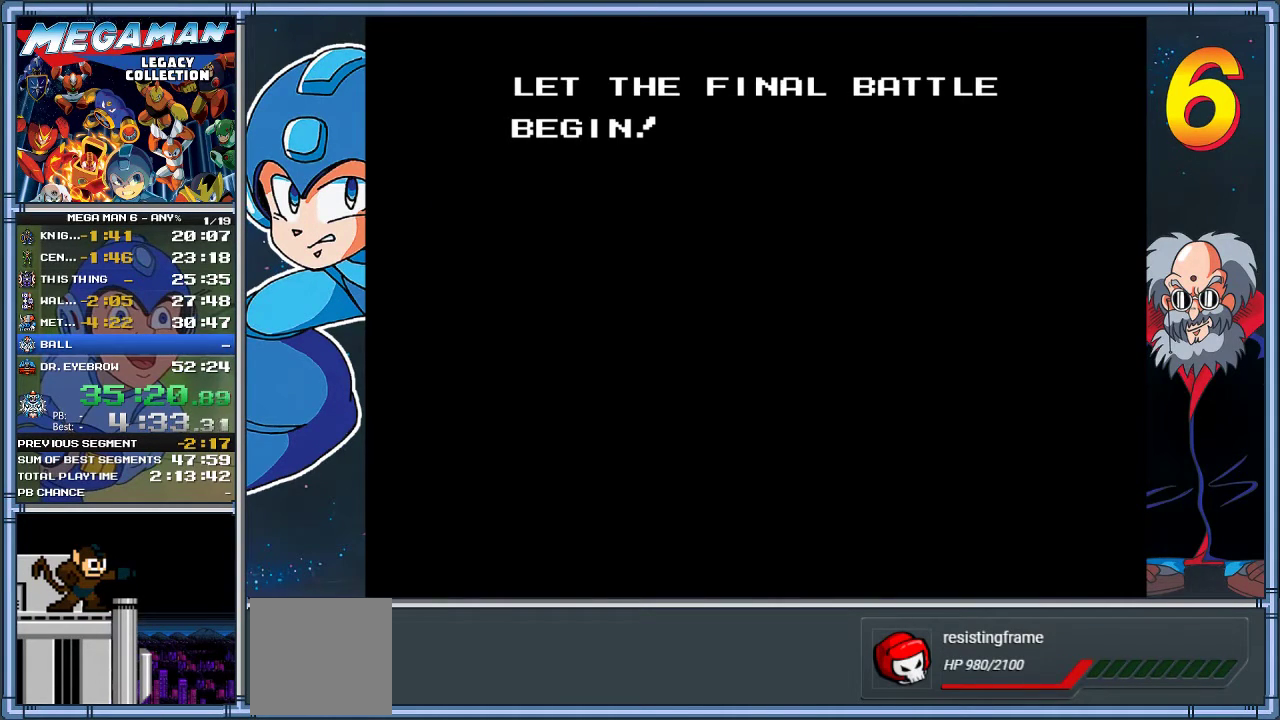
{"dt_ms": 1000, "buttons": [], "left_stick": "center", "events": [[250, "A", "up"], [250, "X", "up"], [600, "A", "down"], [767, "A", "up"]]}